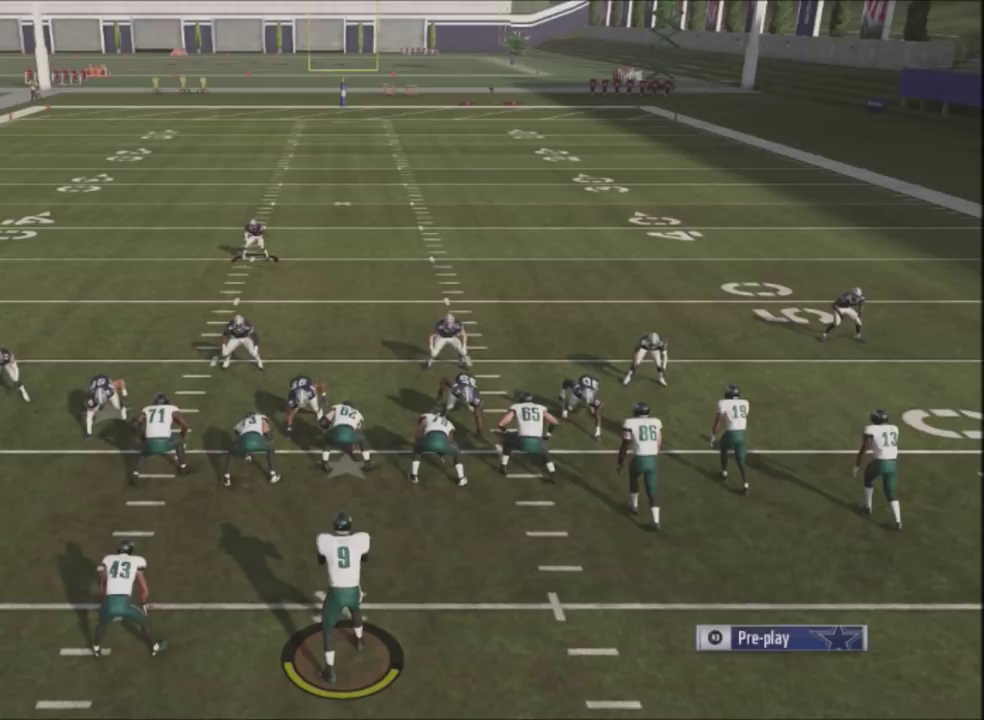
Gameplay with a controller (PlayStation layout); each line is a JSON object with the inputs held at the frame after it (dt_ms = milliseconds from this image to that frame). "events" lists button and stick changes between this image and that frame as [ms after this image, input, new state], when the widget could be followed in between. Not read: R1.
{"dt_ms": 500, "buttons": ["TRIANGLE"], "left_stick": "center", "right_stick": "center", "events": [[467, "TRIANGLE", "down"]]}
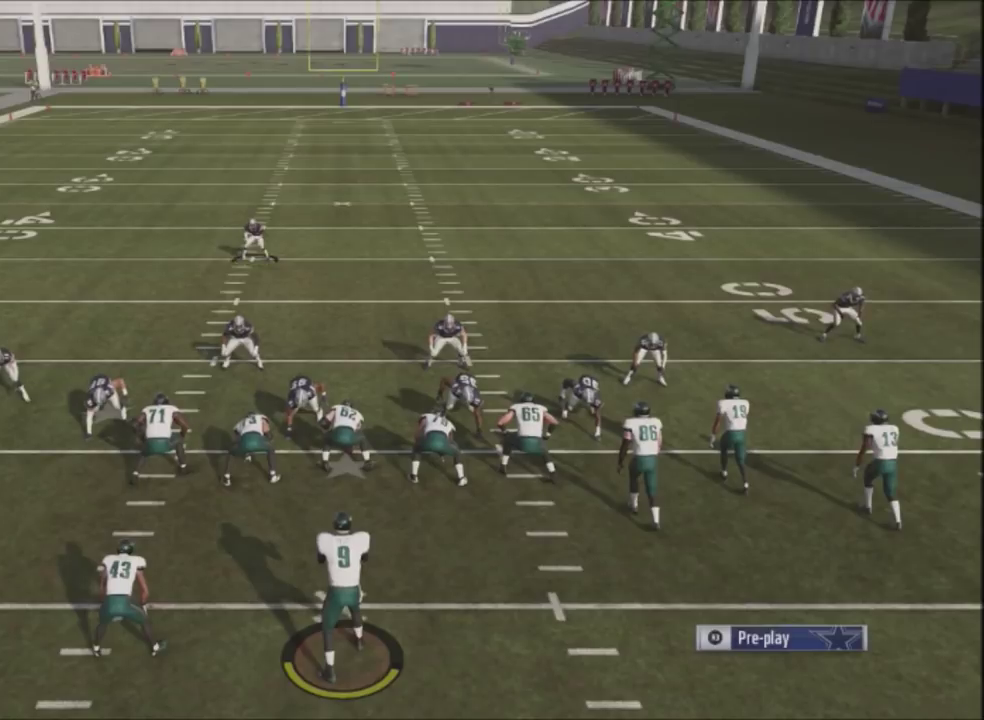
{"dt_ms": 501, "buttons": [], "left_stick": "center", "right_stick": "center", "events": [[67, "TRIANGLE", "up"]]}
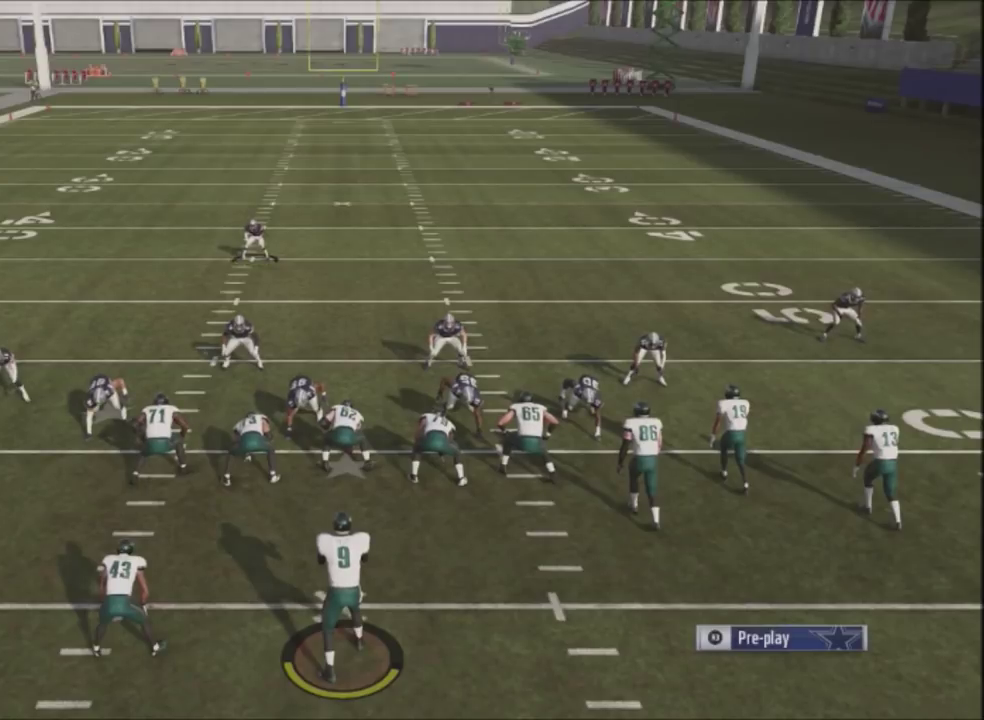
{"dt_ms": 500, "buttons": [], "left_stick": "center", "right_stick": "center", "events": []}
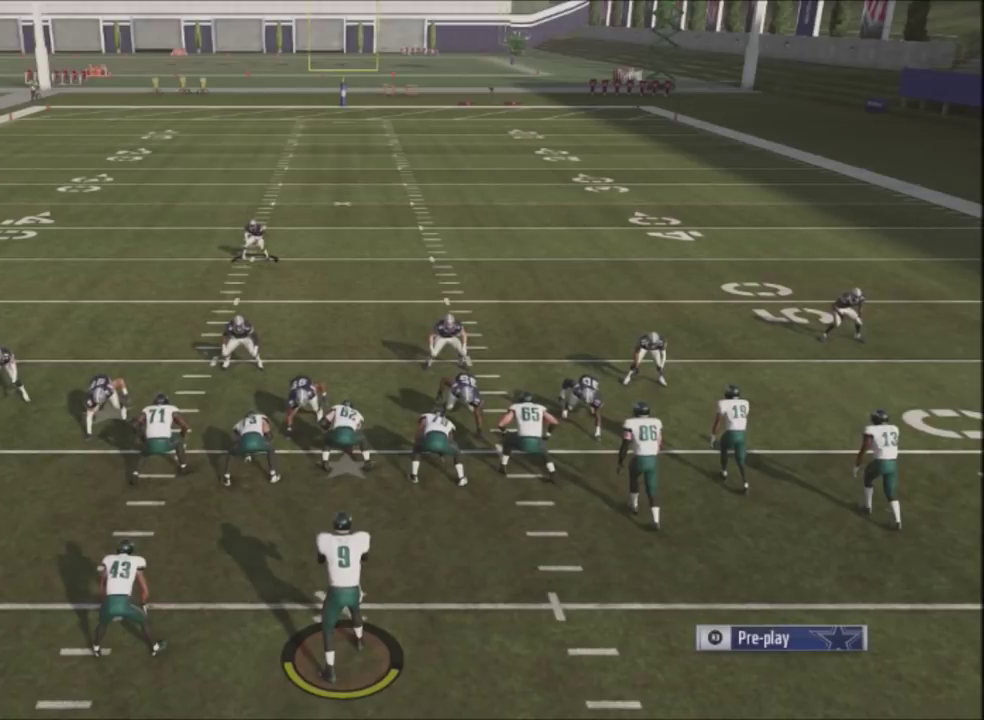
{"dt_ms": 501, "buttons": [], "left_stick": "center", "right_stick": "center", "events": []}
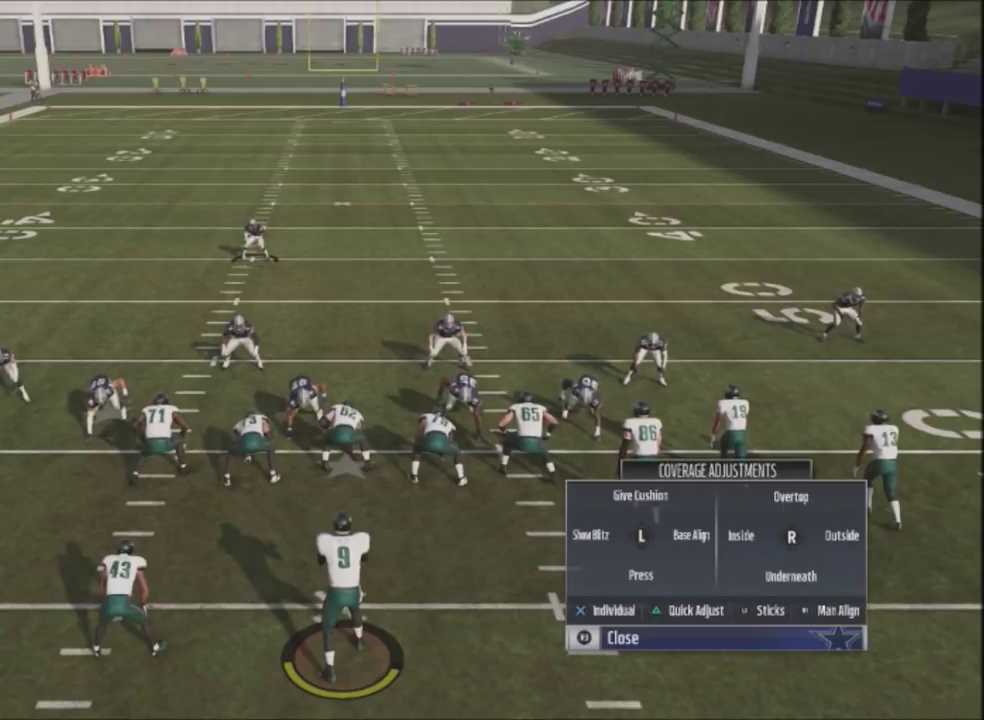
{"dt_ms": 500, "buttons": [], "left_stick": "center", "right_stick": "center", "events": []}
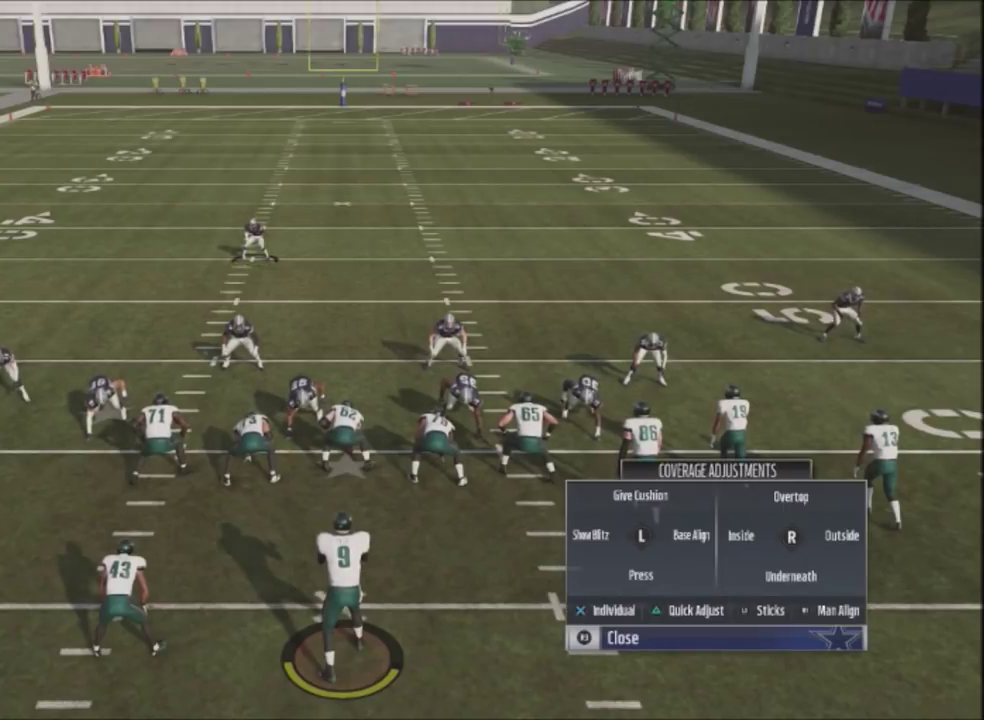
{"dt_ms": 501, "buttons": [], "left_stick": "center", "right_stick": "center", "events": []}
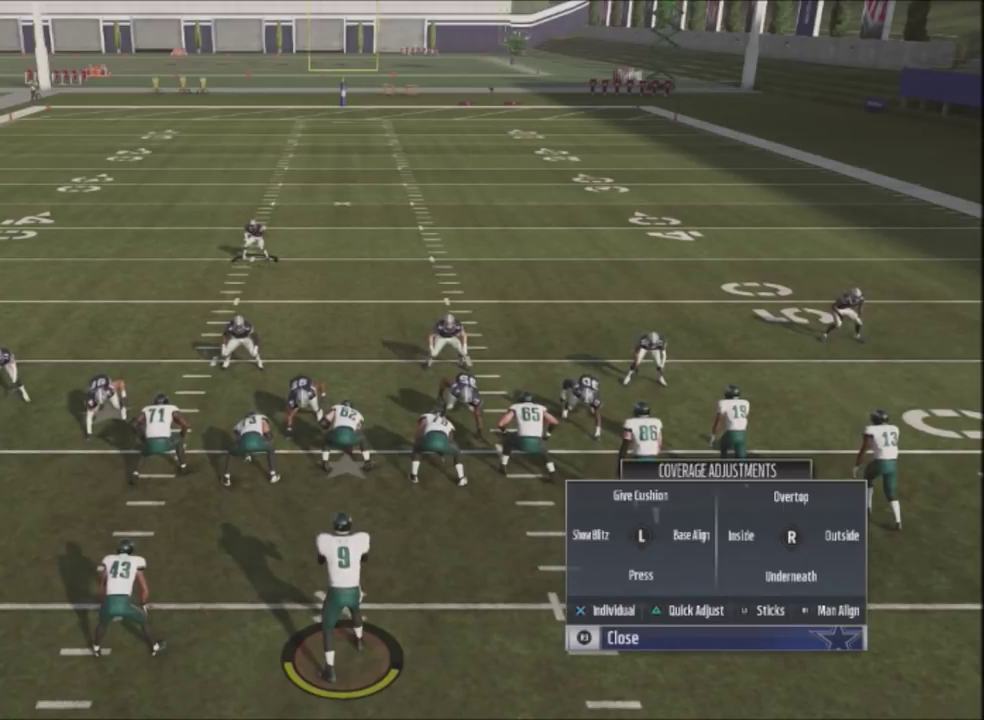
{"dt_ms": 500, "buttons": [], "left_stick": "right", "right_stick": "center", "events": [[400, "left_stick", "right"]]}
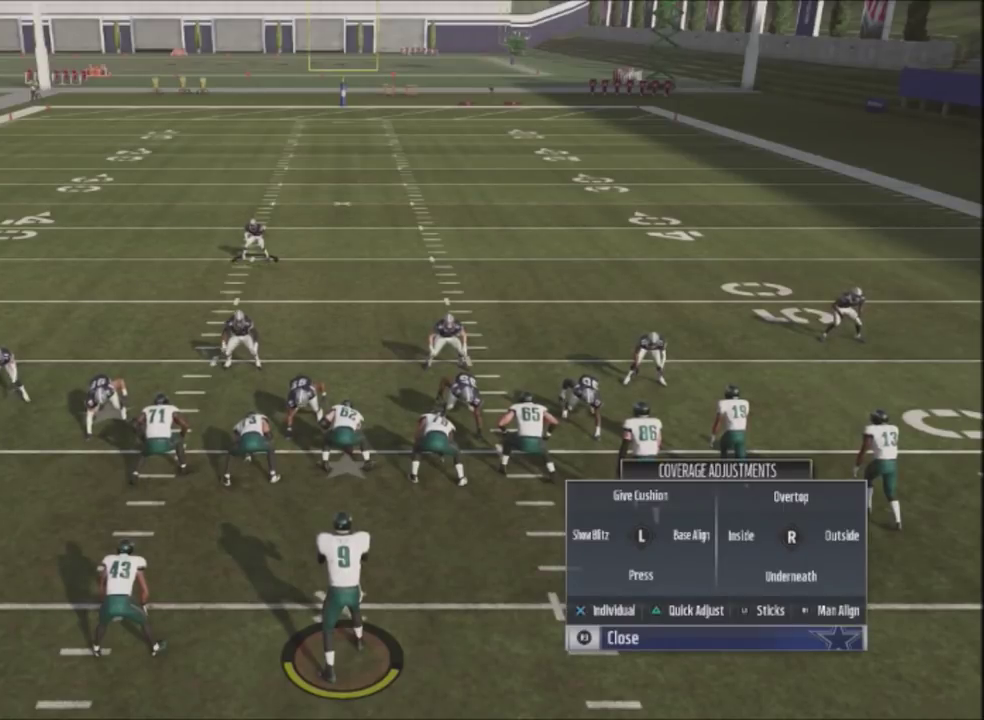
{"dt_ms": 501, "buttons": [], "left_stick": "right", "right_stick": "center", "events": []}
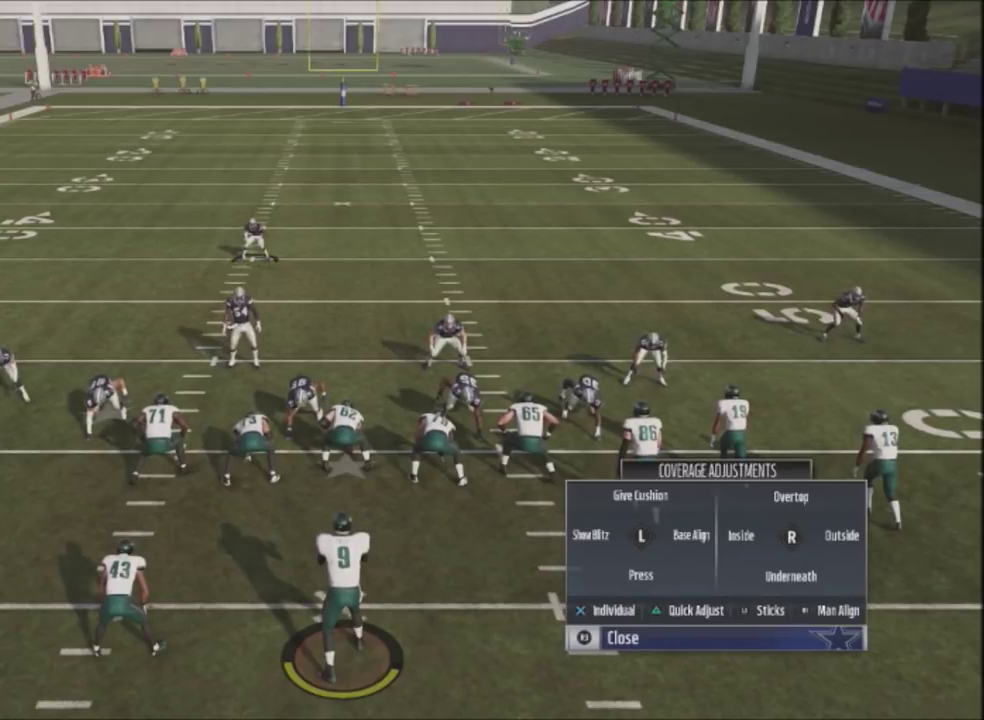
{"dt_ms": 500, "buttons": [], "left_stick": "center", "right_stick": "center", "events": [[333, "left_stick", "center"]]}
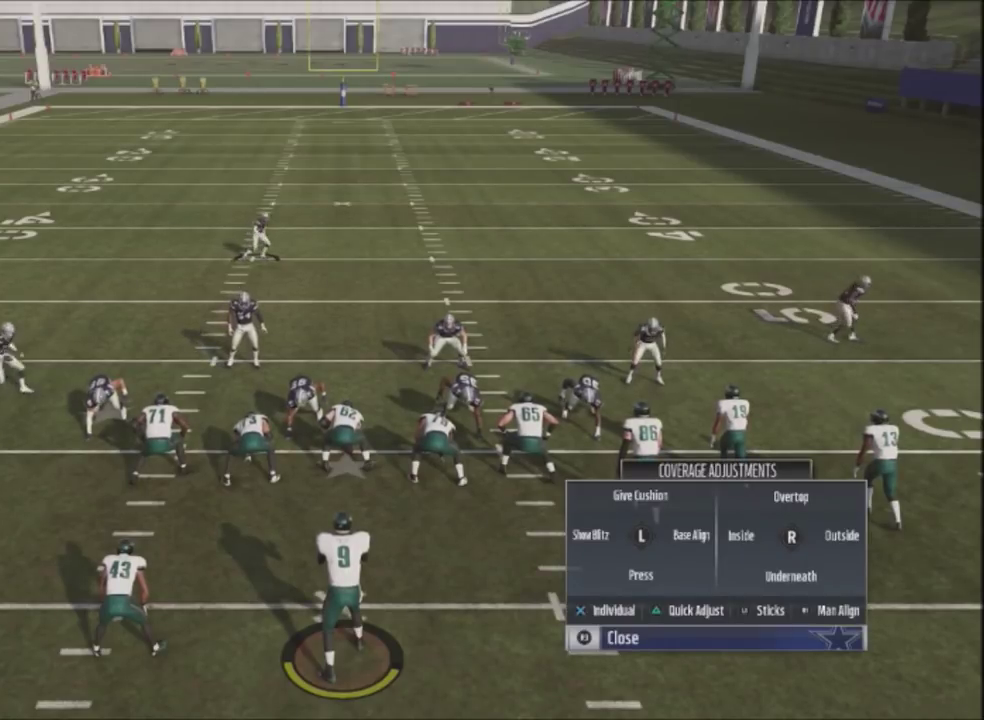
{"dt_ms": 701, "buttons": ["R2"], "left_stick": "center", "right_stick": "center", "events": [[701, "R2", "down"]]}
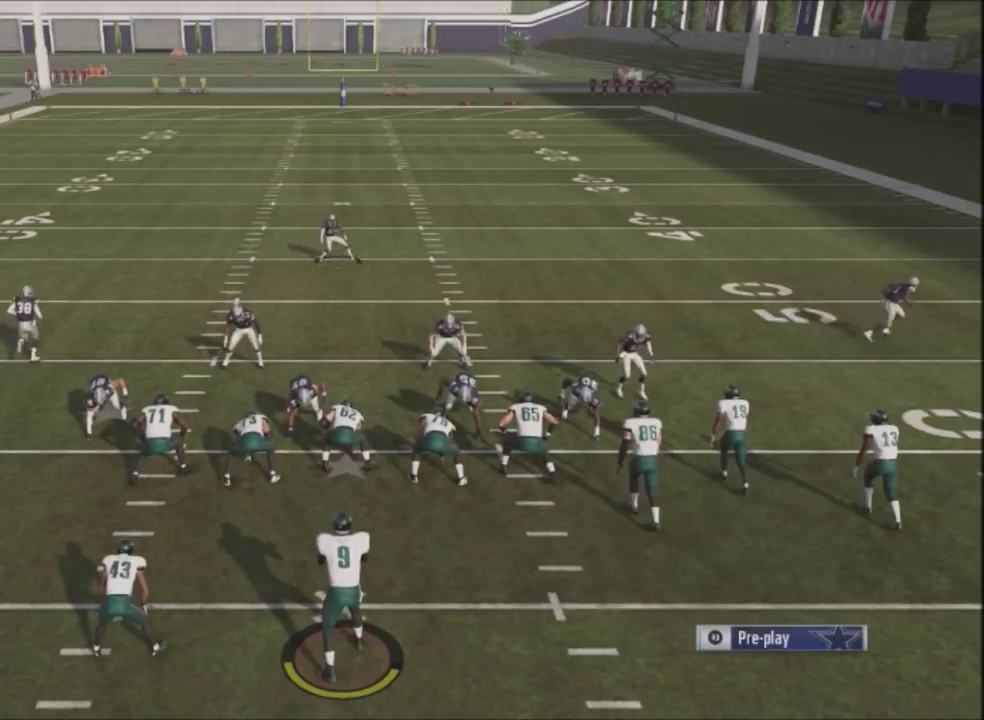
{"dt_ms": 300, "buttons": ["R2"], "left_stick": "center", "right_stick": "up", "events": [[100, "right_stick", "up"]]}
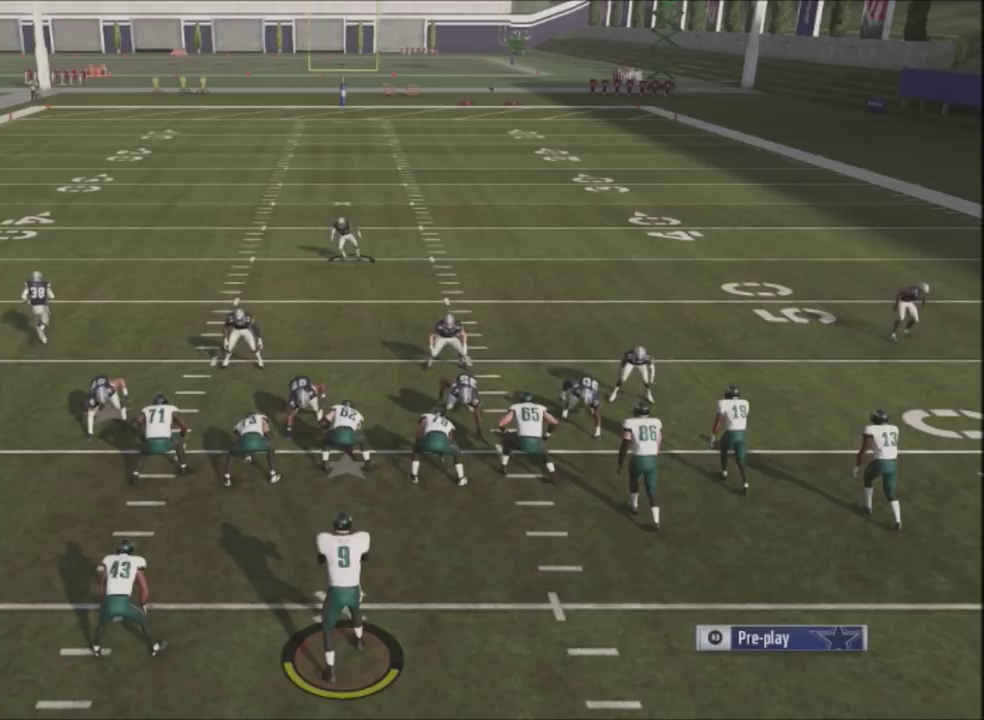
{"dt_ms": 501, "buttons": [], "left_stick": "center", "right_stick": "center", "events": [[434, "R2", "up"], [434, "right_stick", "center"]]}